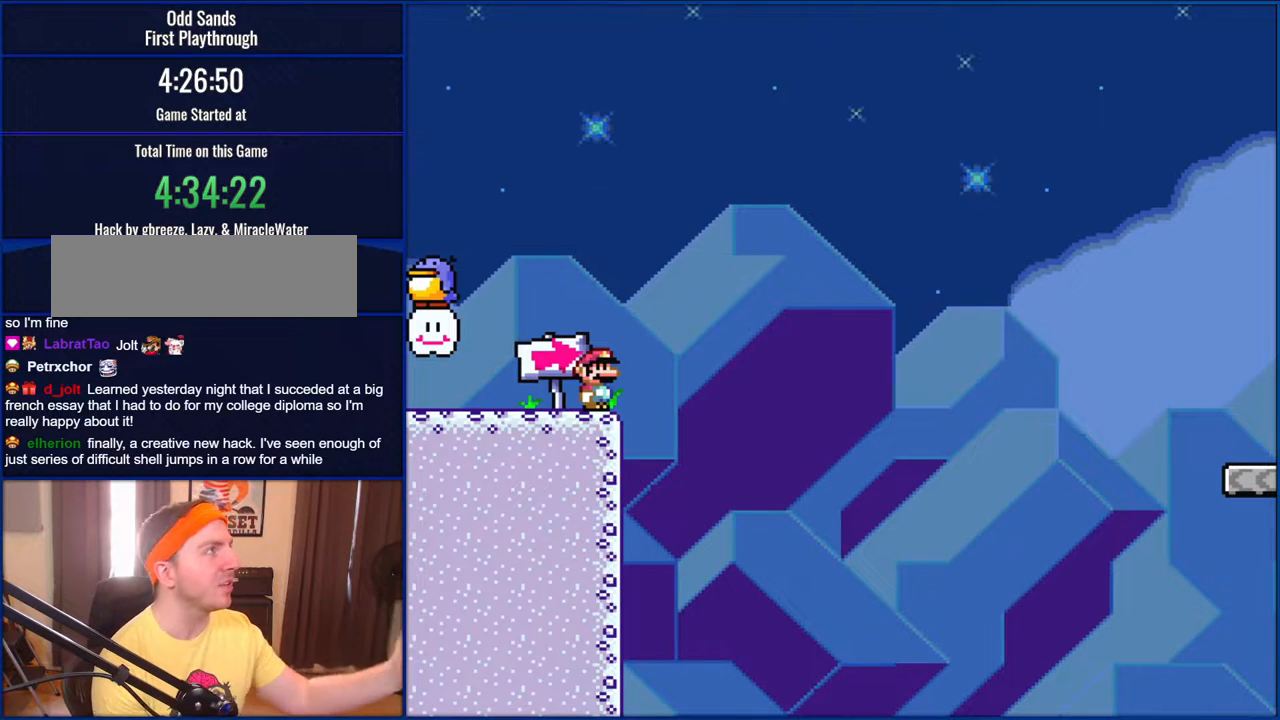
Gameplay with a controller (Nintendo layout); each line is a JSON object with the inputs held at the frame after it. "events" lists button and stick changes between this image and that frame as [ms after this image, input, new state], when the widget could be followed in between. Not read: L1 L3 R1 R3.
{"buttons": ["Y"], "events": []}
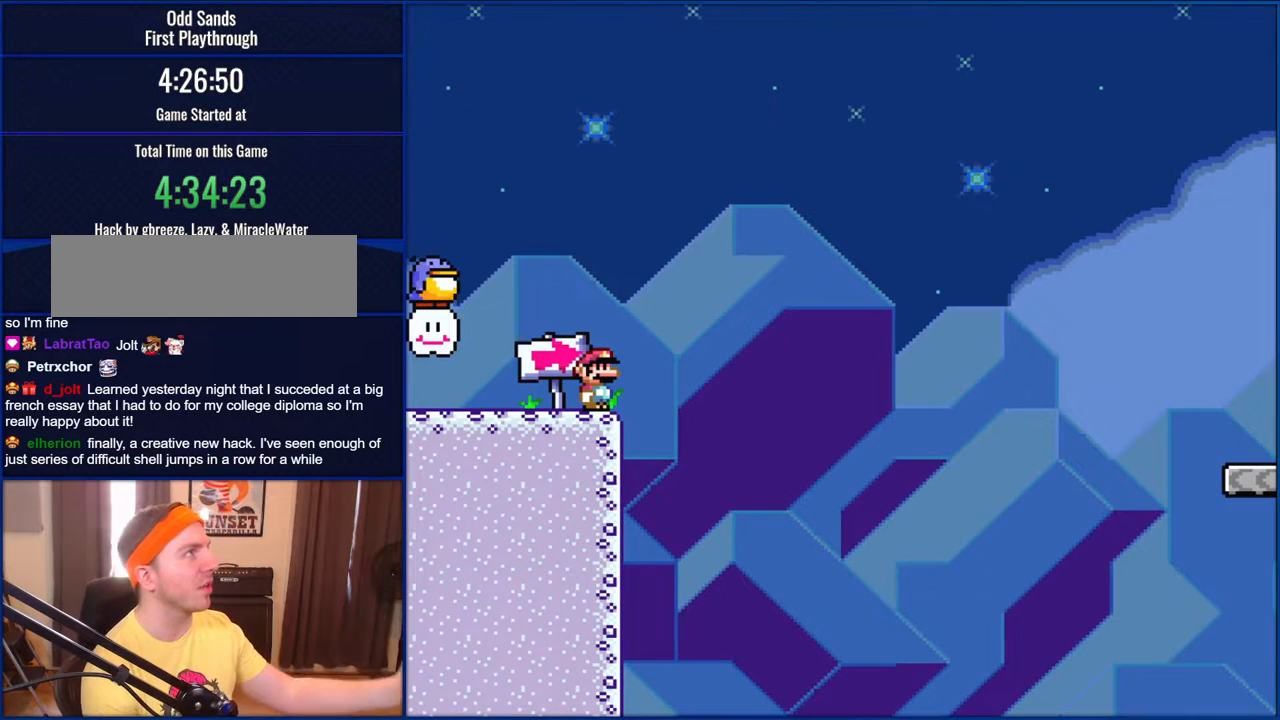
{"buttons": ["Y"], "events": []}
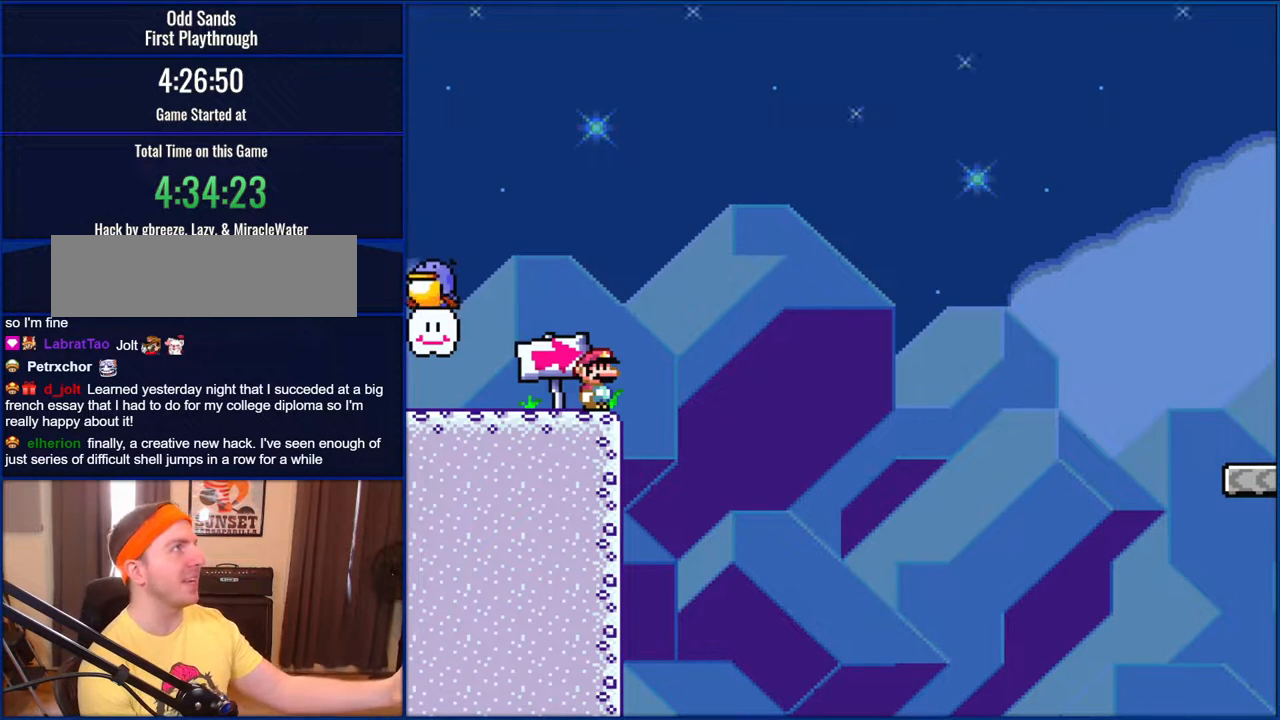
{"buttons": ["Y"], "events": []}
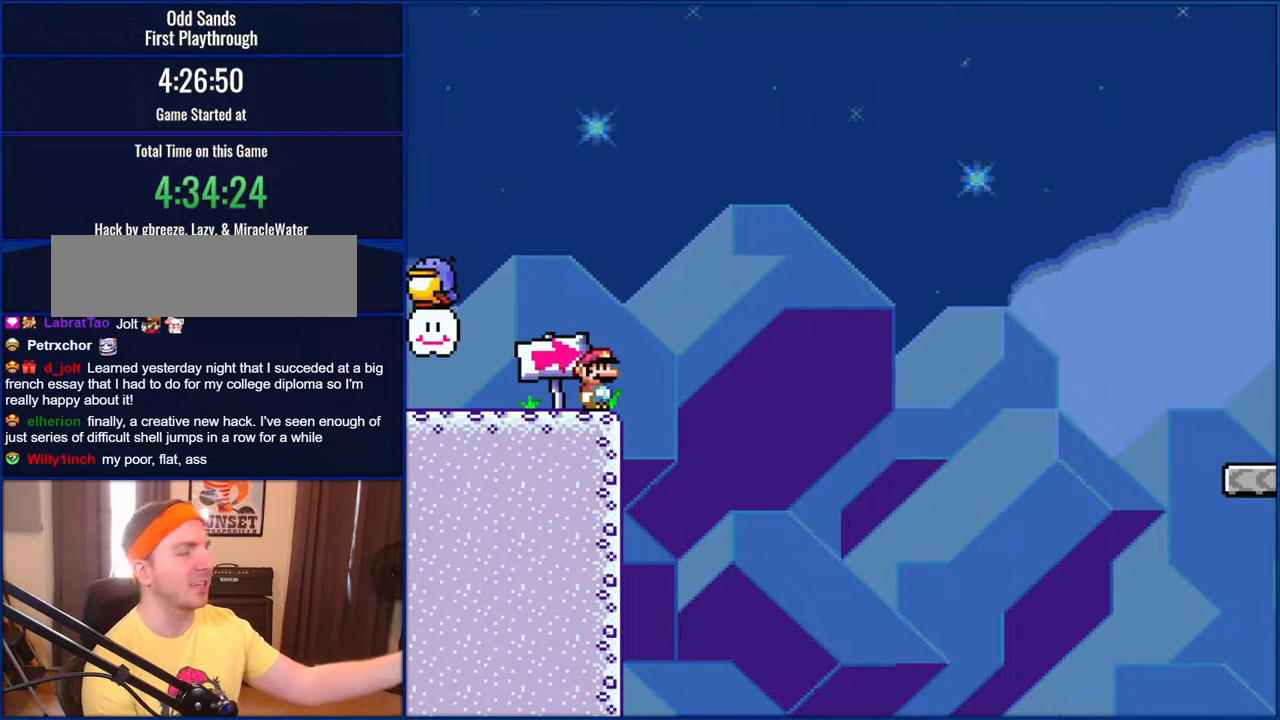
{"buttons": ["Y"], "events": []}
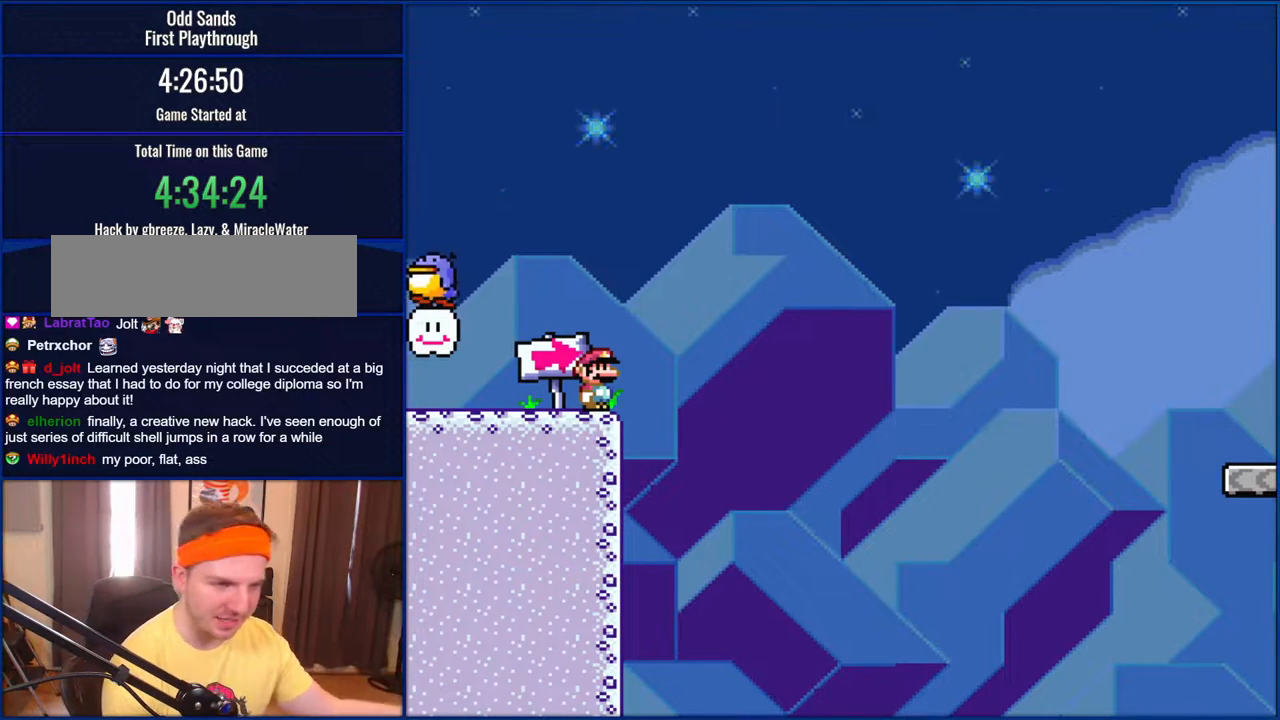
{"buttons": ["Y"], "events": []}
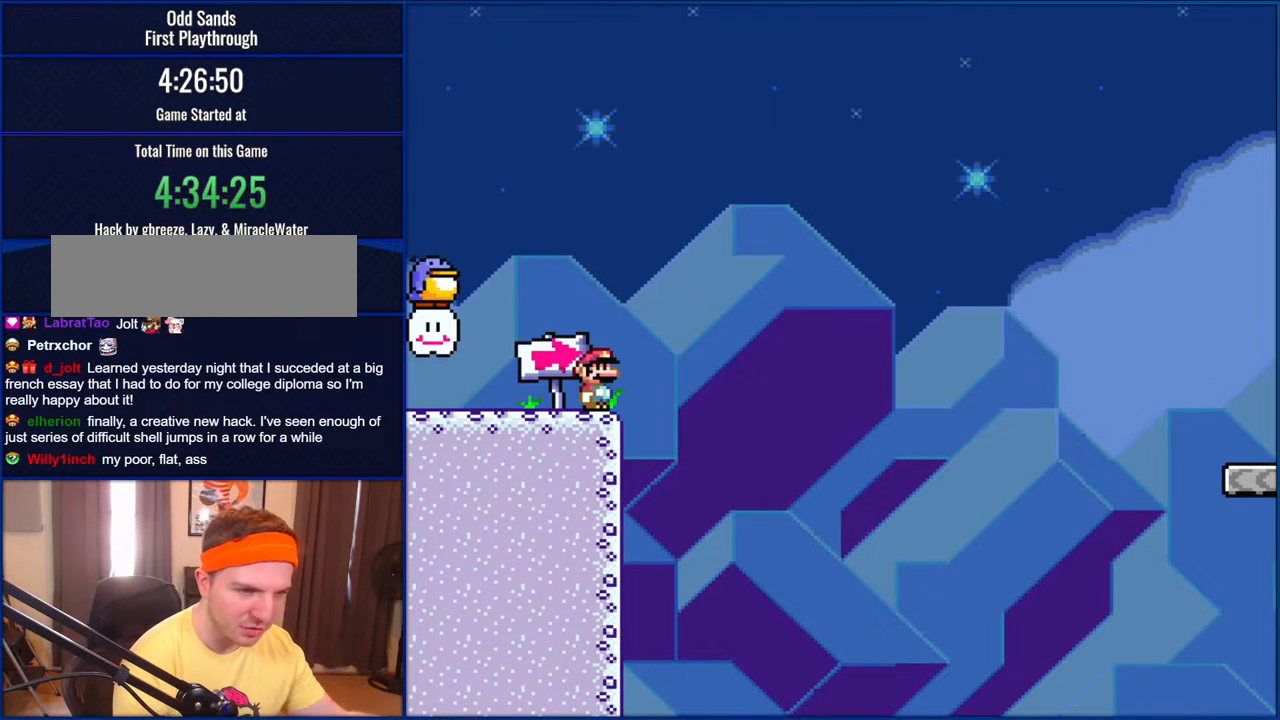
{"buttons": ["Y"], "events": []}
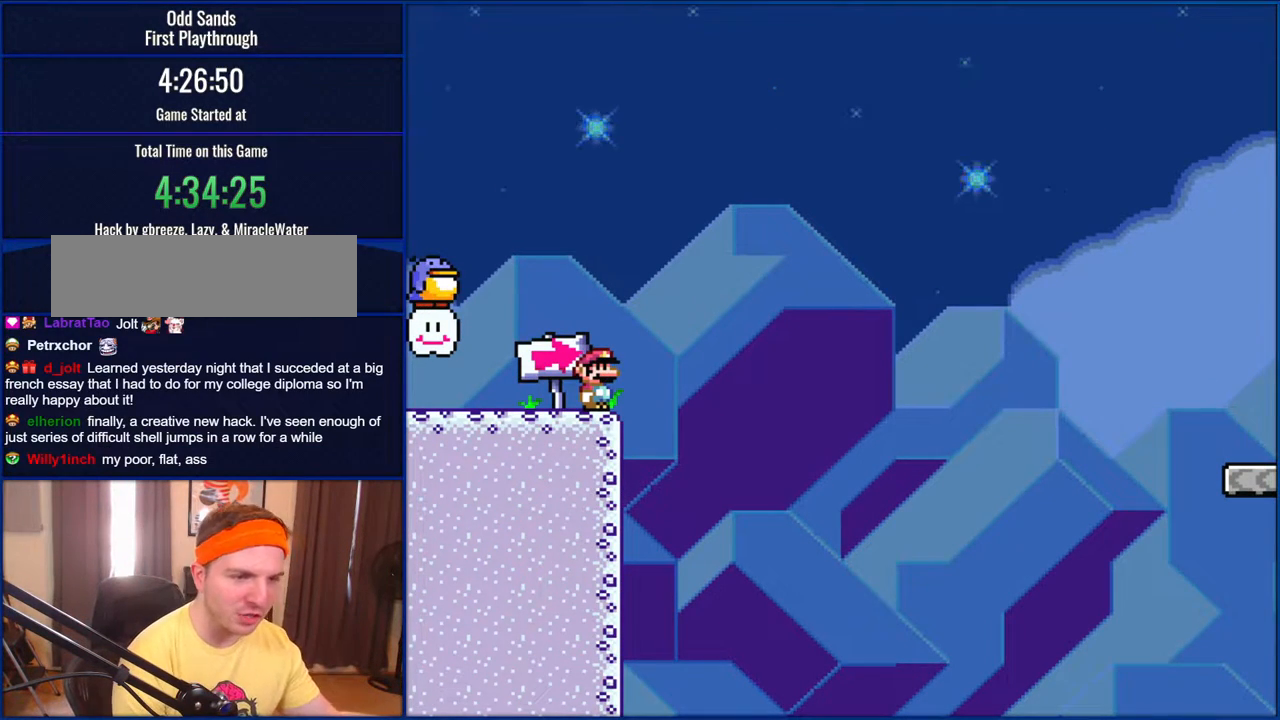
{"buttons": ["Y"], "events": []}
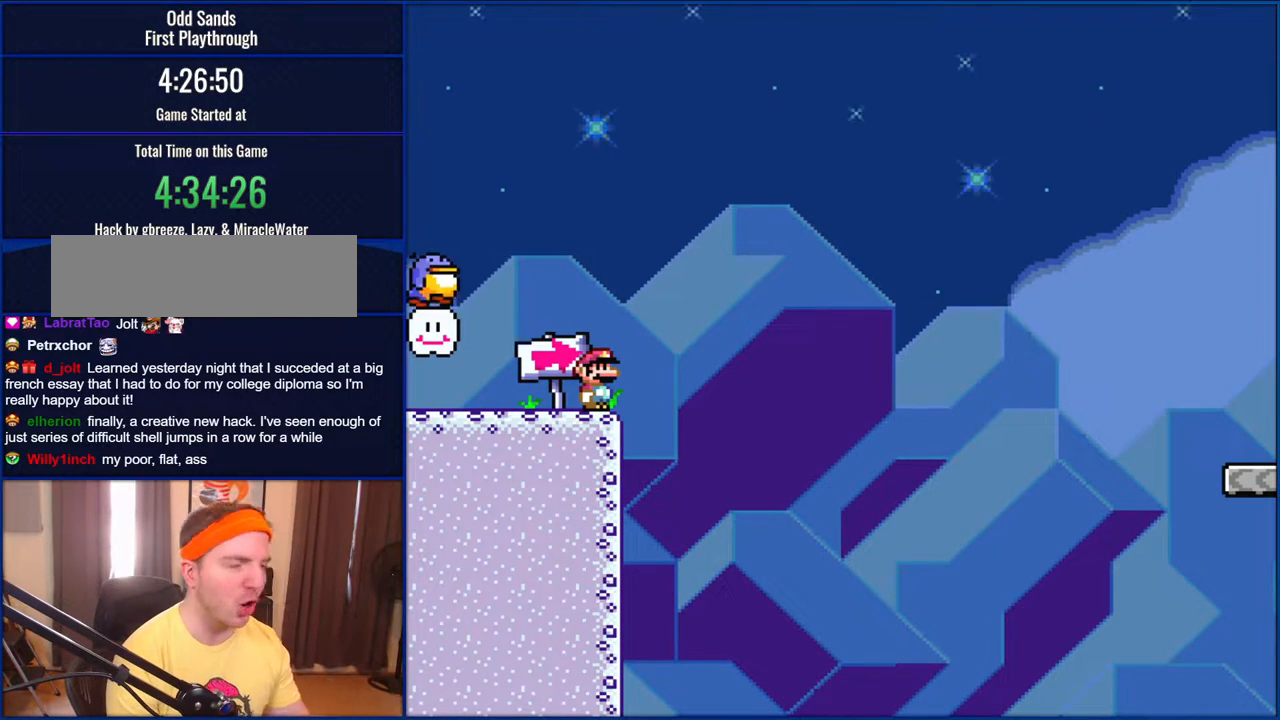
{"buttons": ["Y"], "events": []}
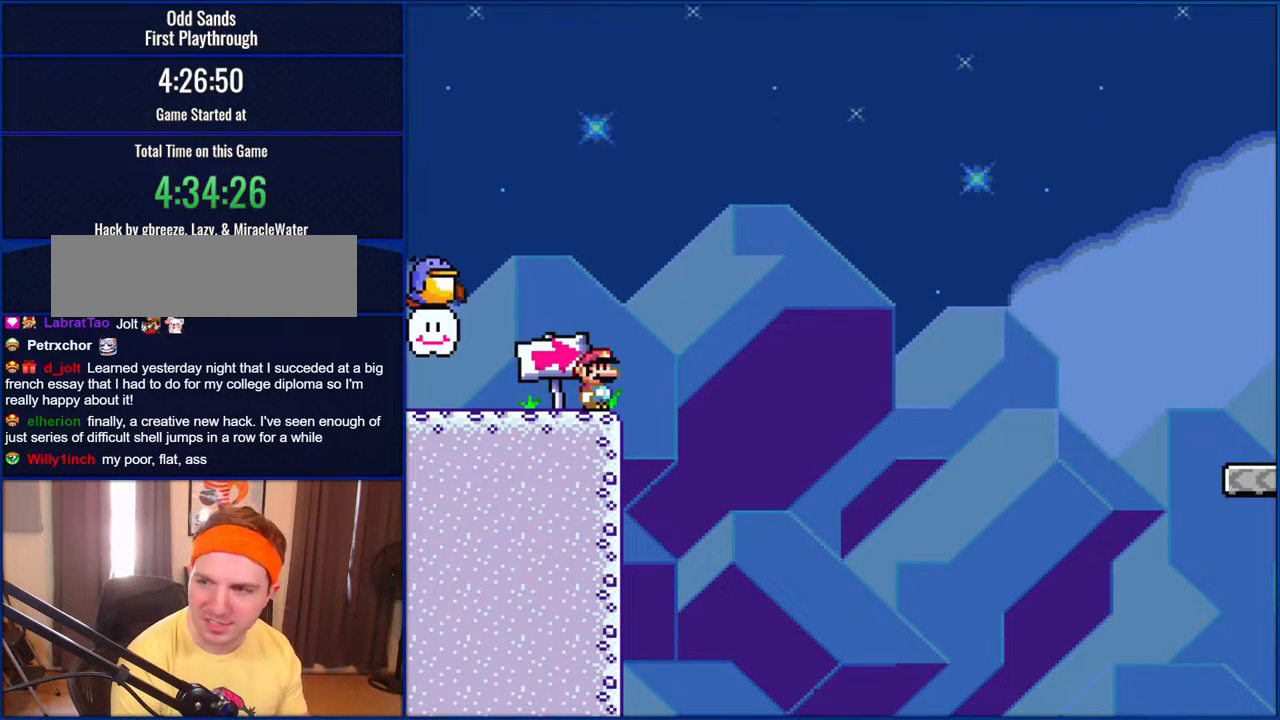
{"buttons": ["Y"], "events": []}
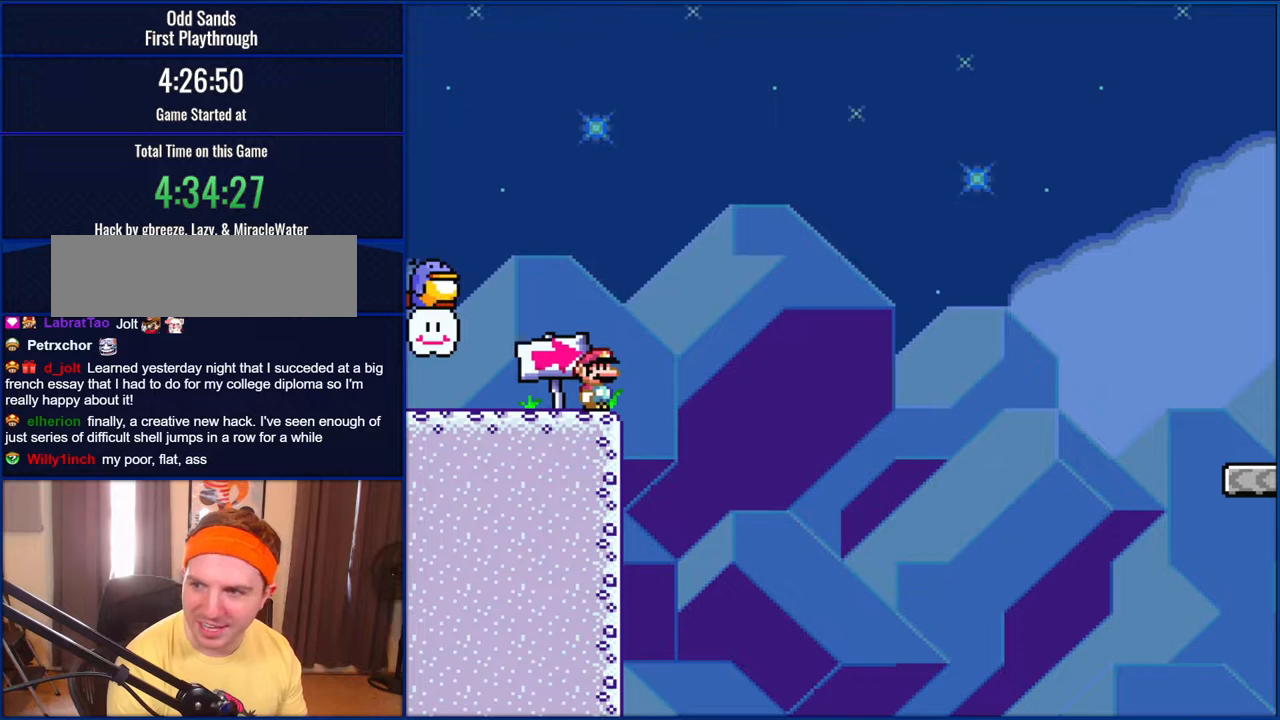
{"buttons": ["Y"], "events": []}
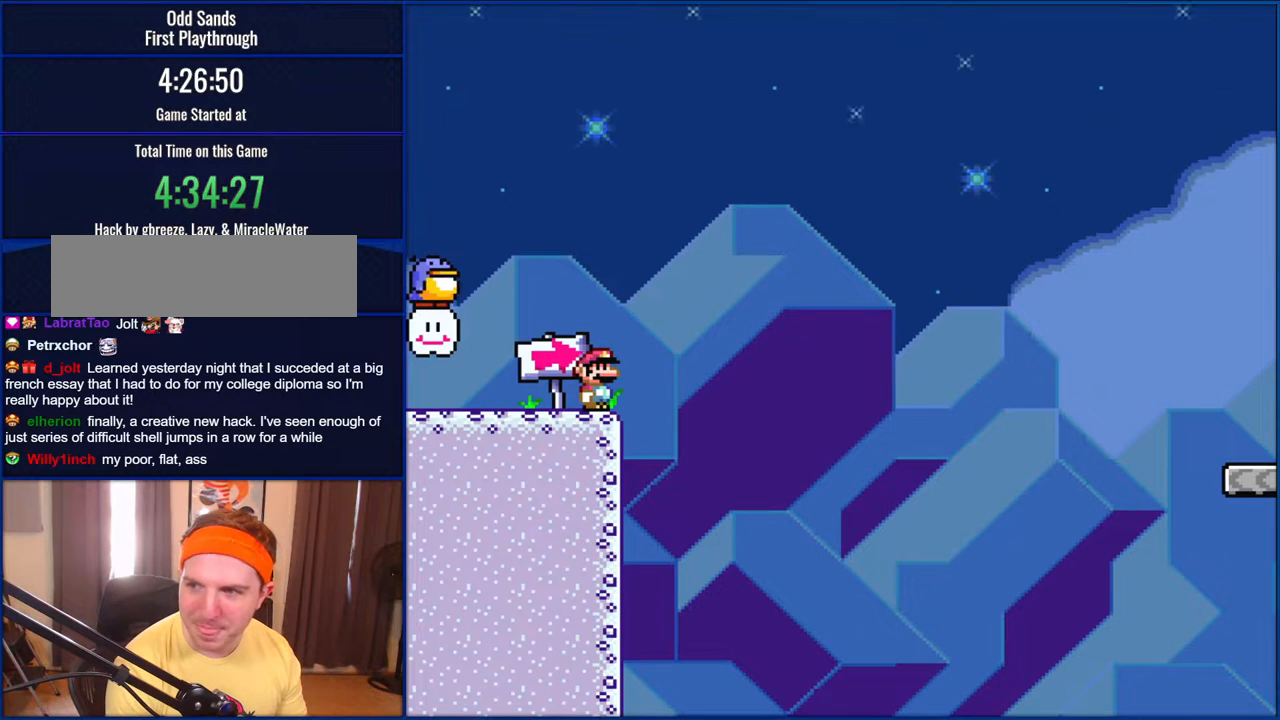
{"buttons": ["Y"], "events": []}
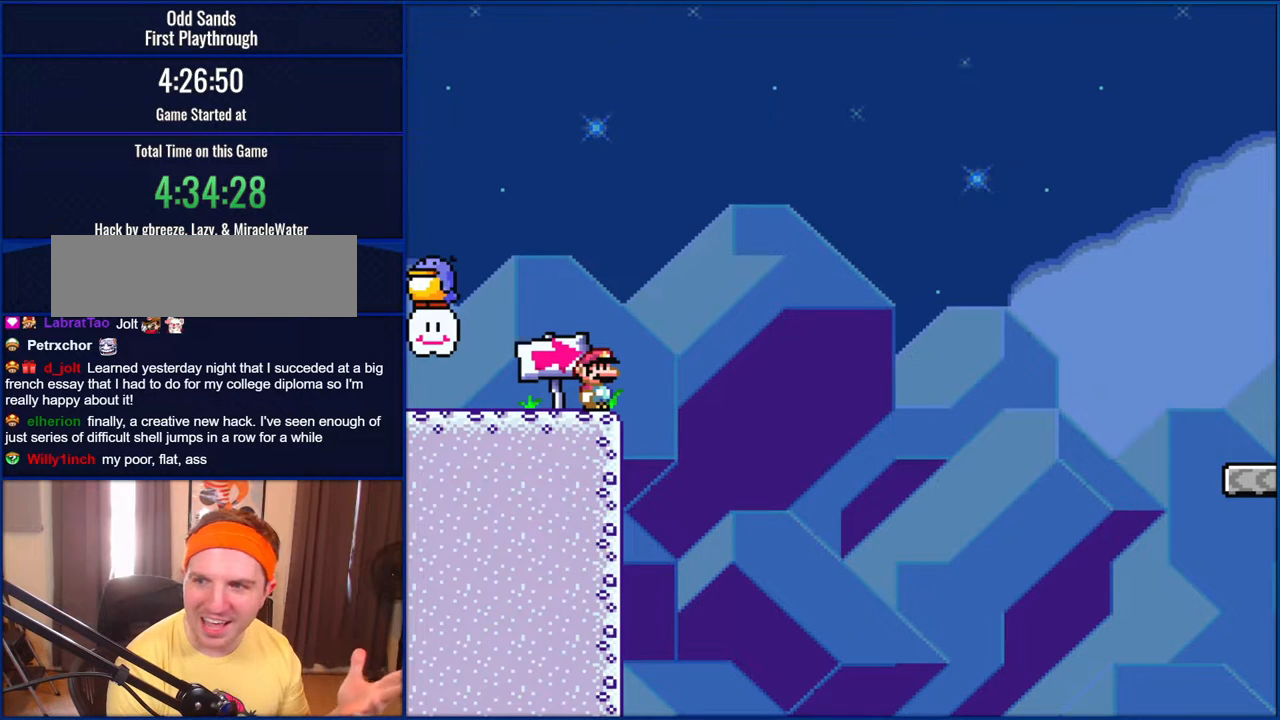
{"buttons": ["Y"], "events": []}
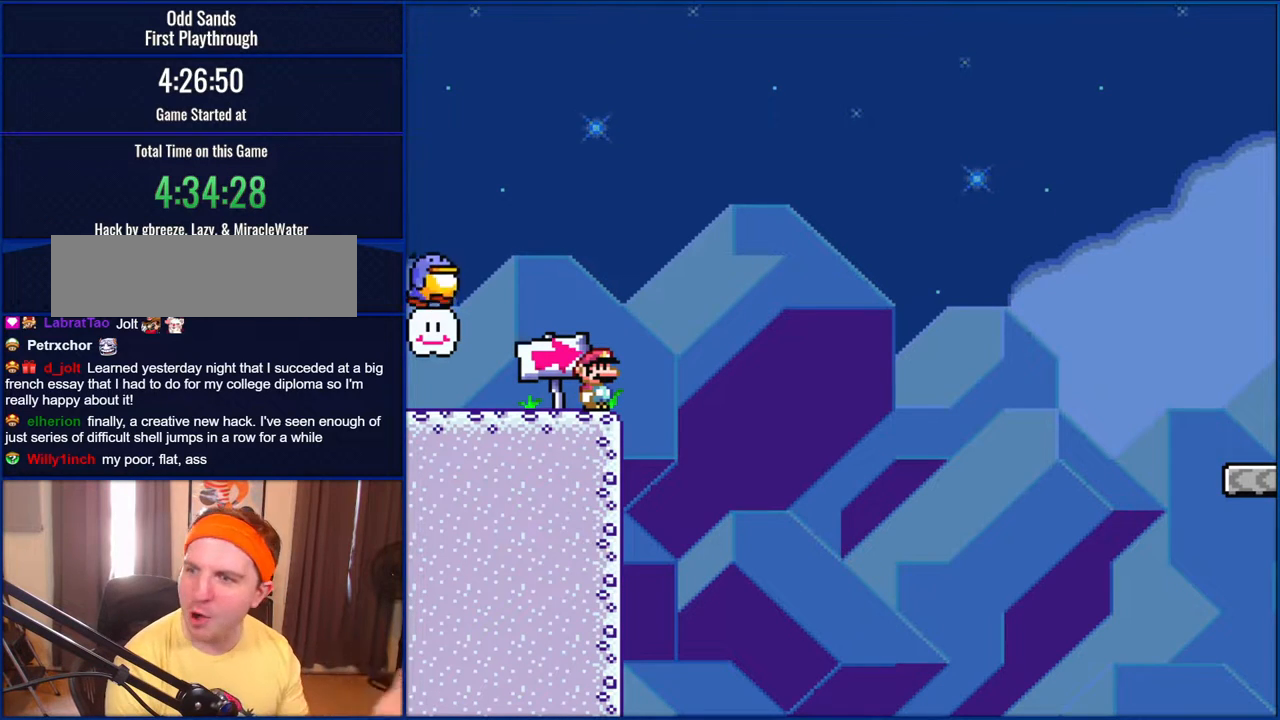
{"buttons": ["Y"], "events": []}
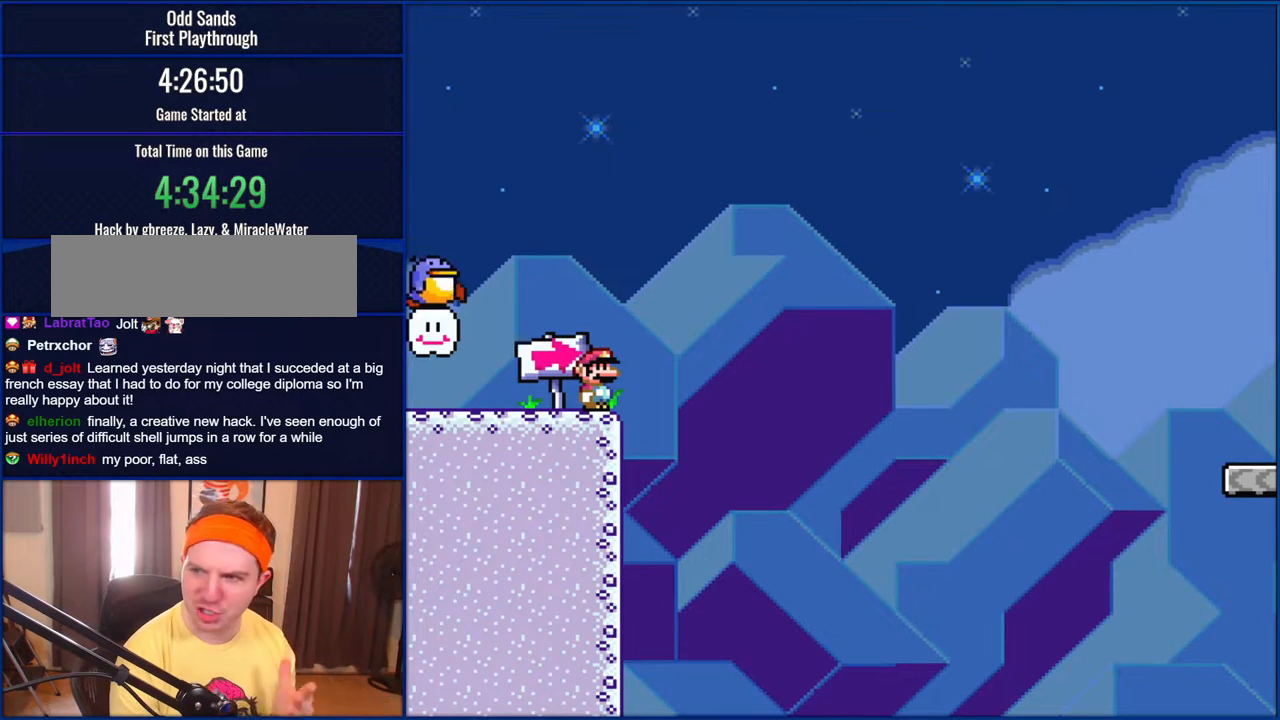
{"buttons": ["Y"], "events": []}
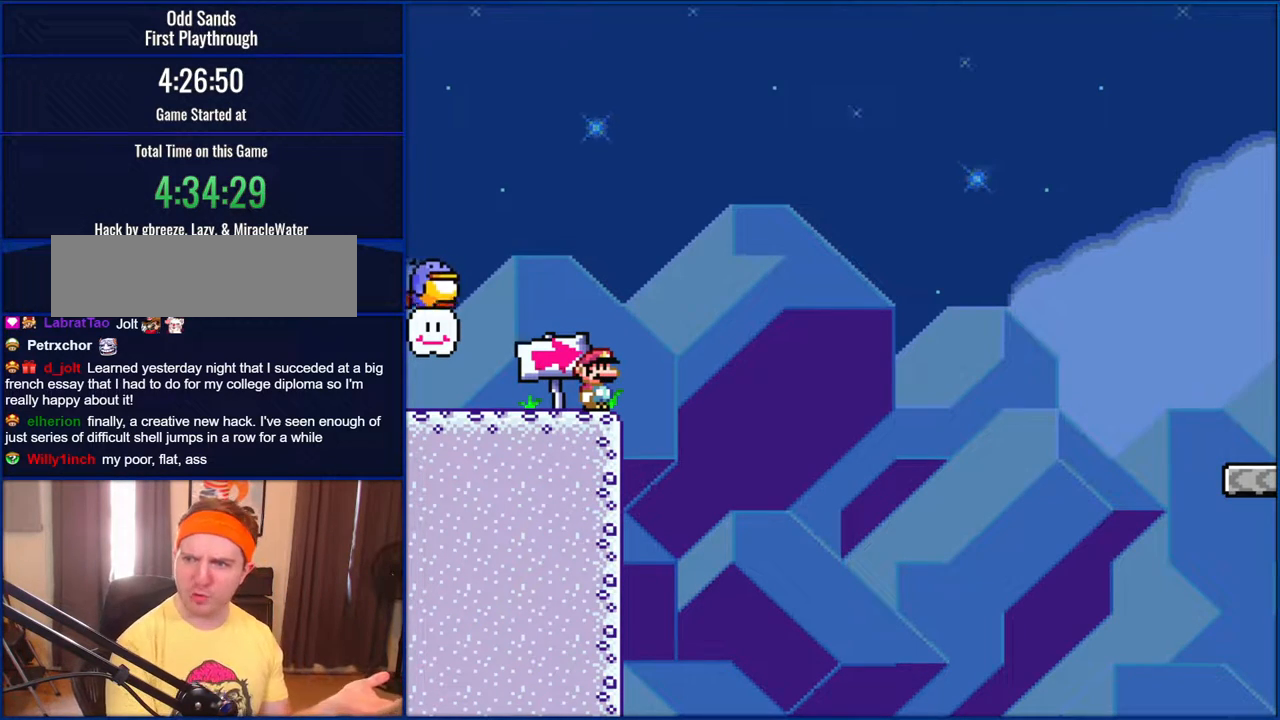
{"buttons": ["Y"], "events": []}
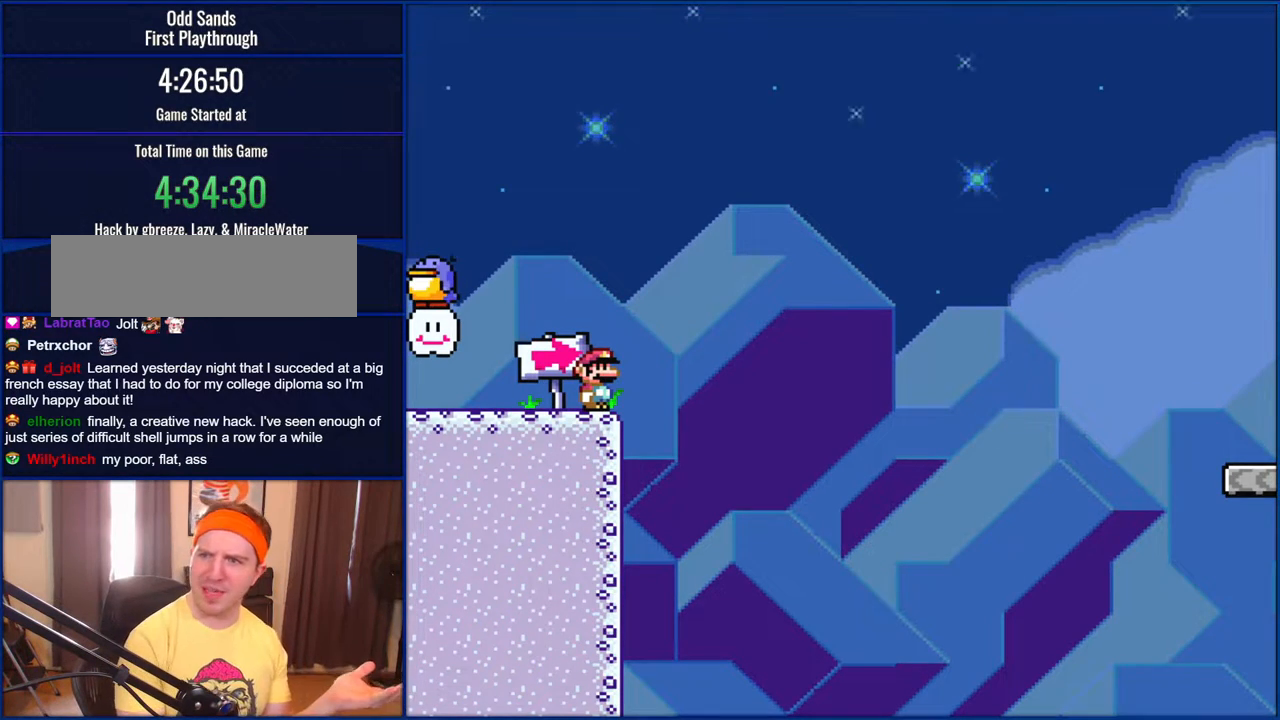
{"buttons": ["Y"], "events": []}
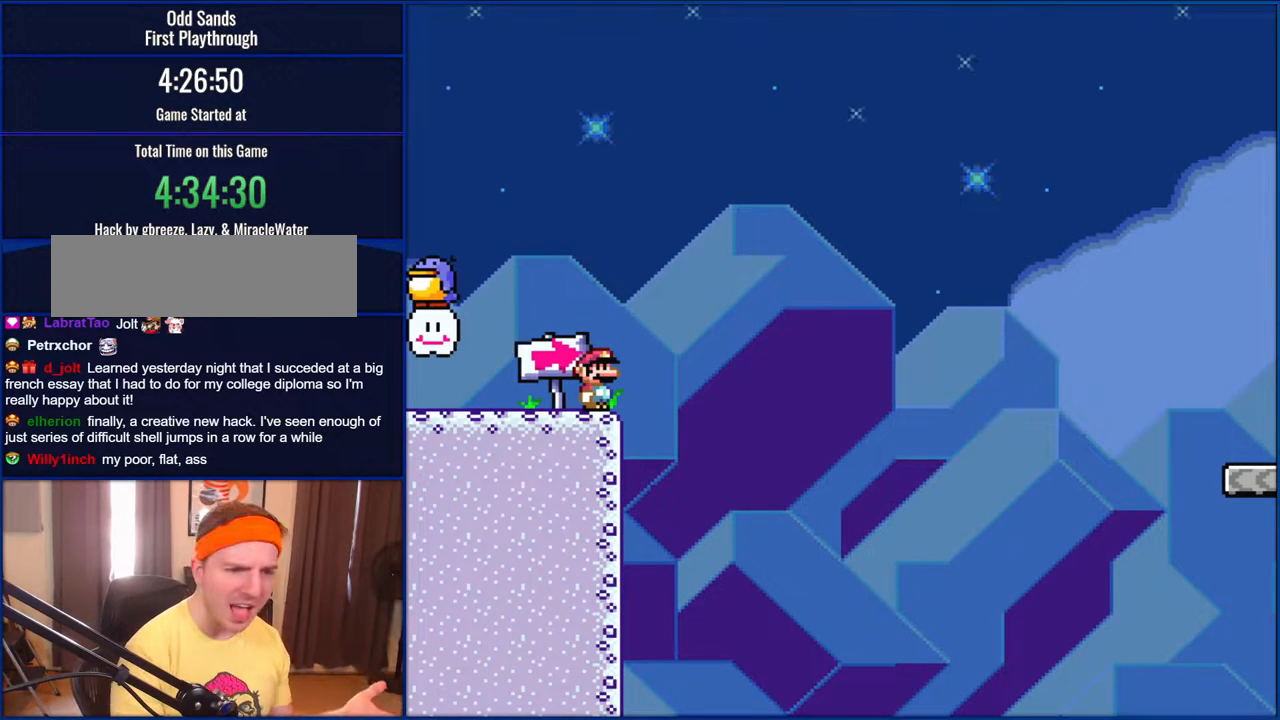
{"buttons": ["Y"], "events": []}
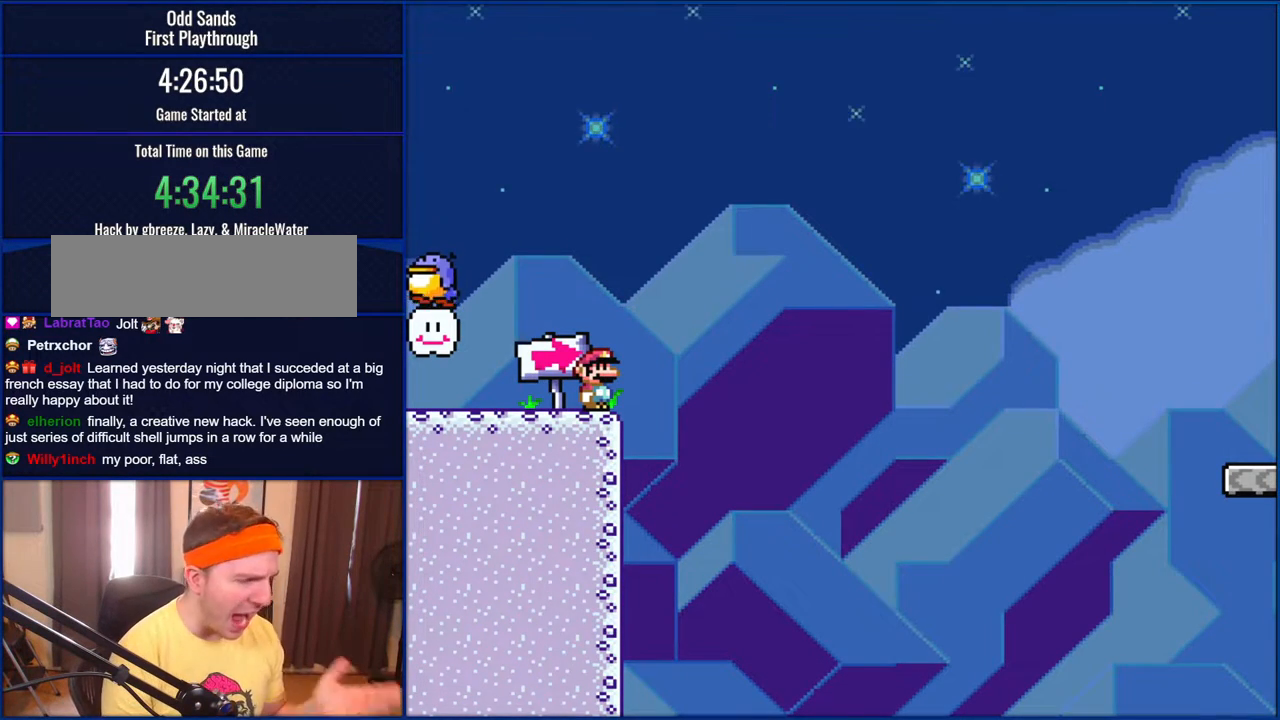
{"buttons": ["Y"], "events": []}
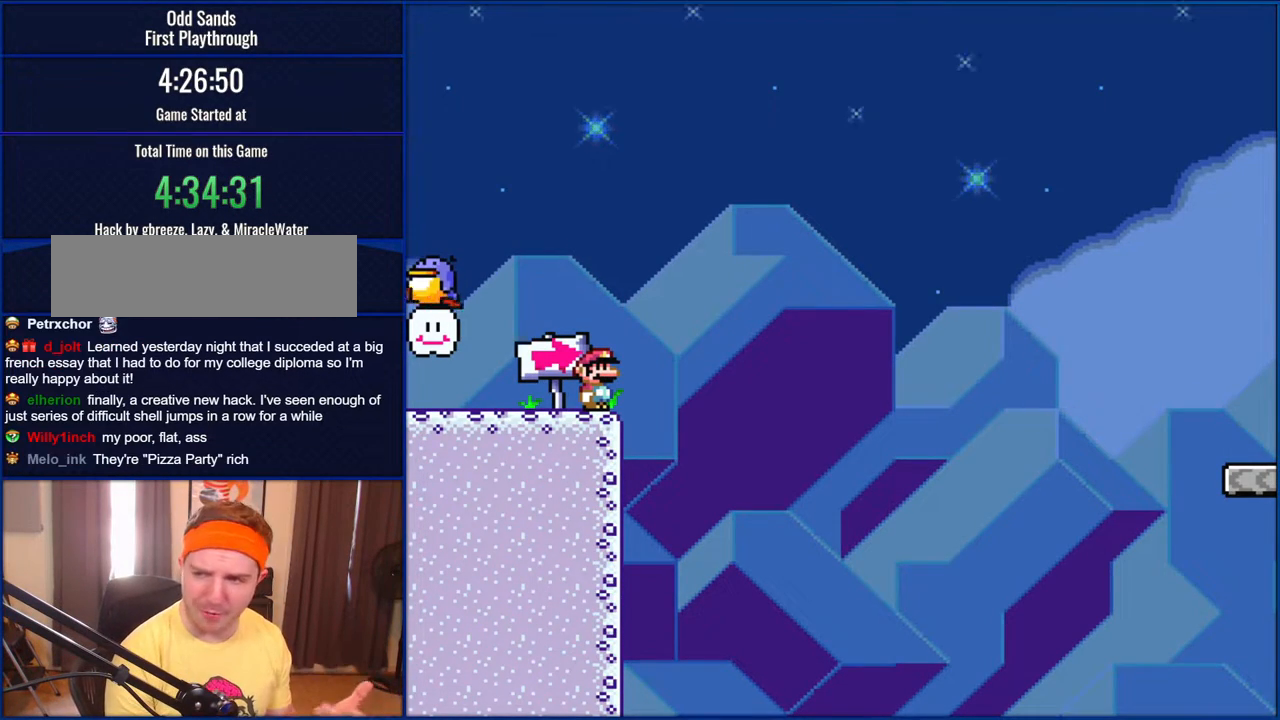
{"buttons": ["Y"], "events": []}
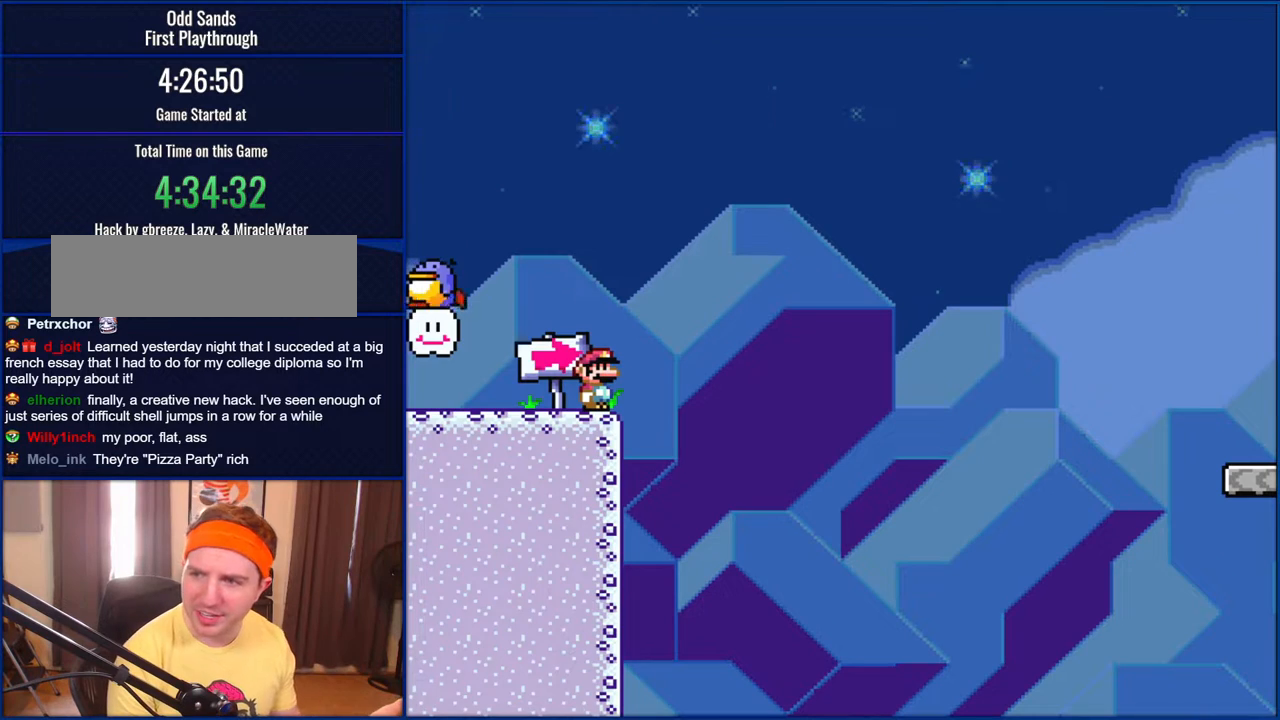
{"buttons": ["Y"], "events": []}
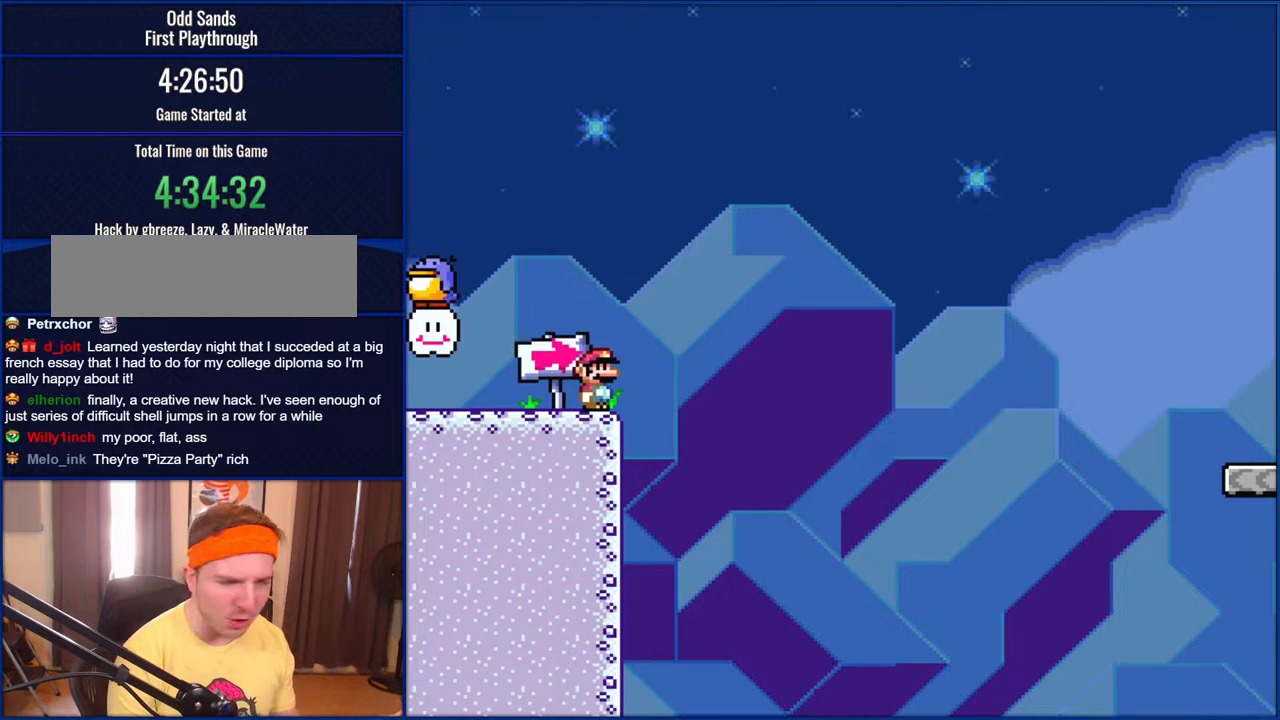
{"buttons": ["Y"], "events": []}
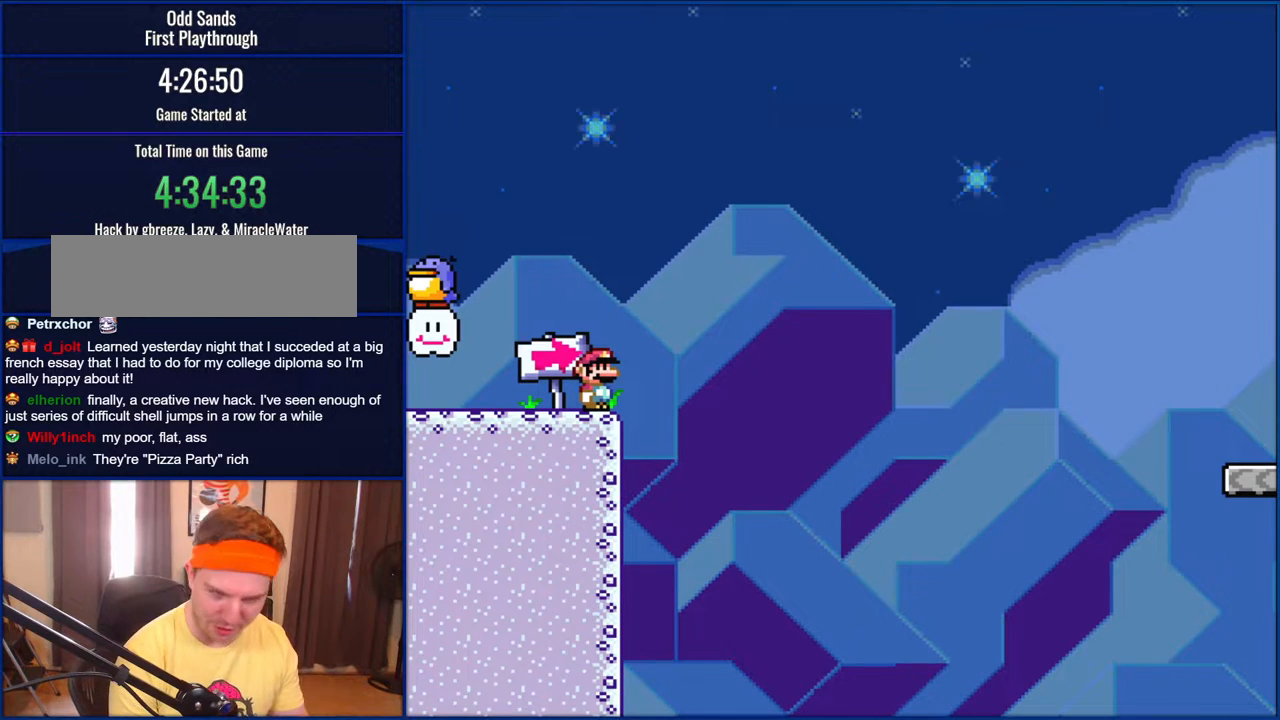
{"buttons": ["Y"], "events": []}
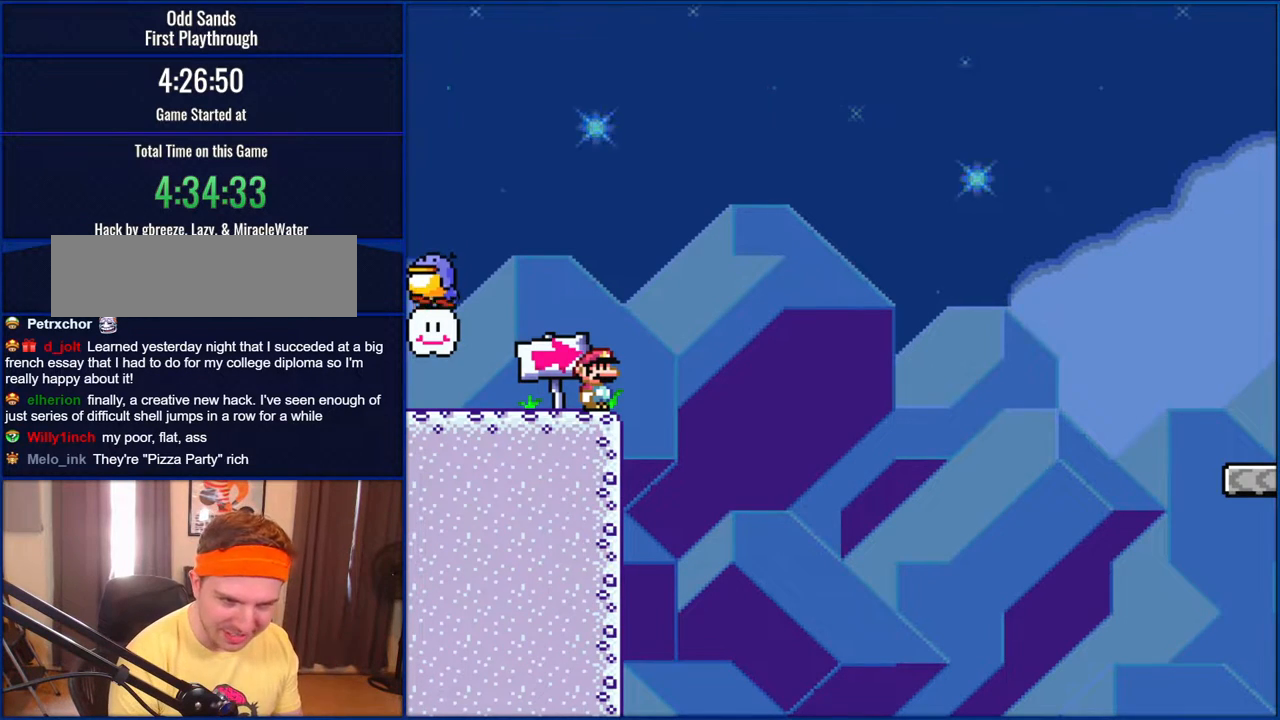
{"buttons": ["Y"], "events": []}
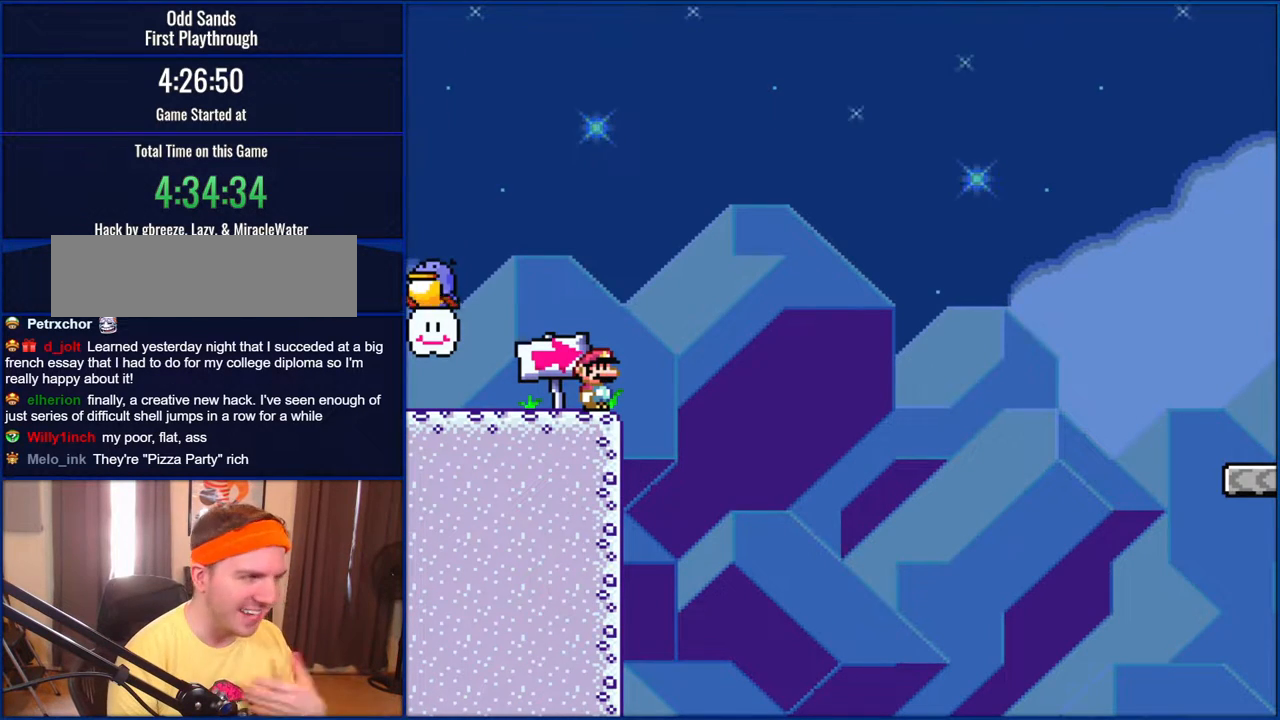
{"buttons": ["Y"], "events": []}
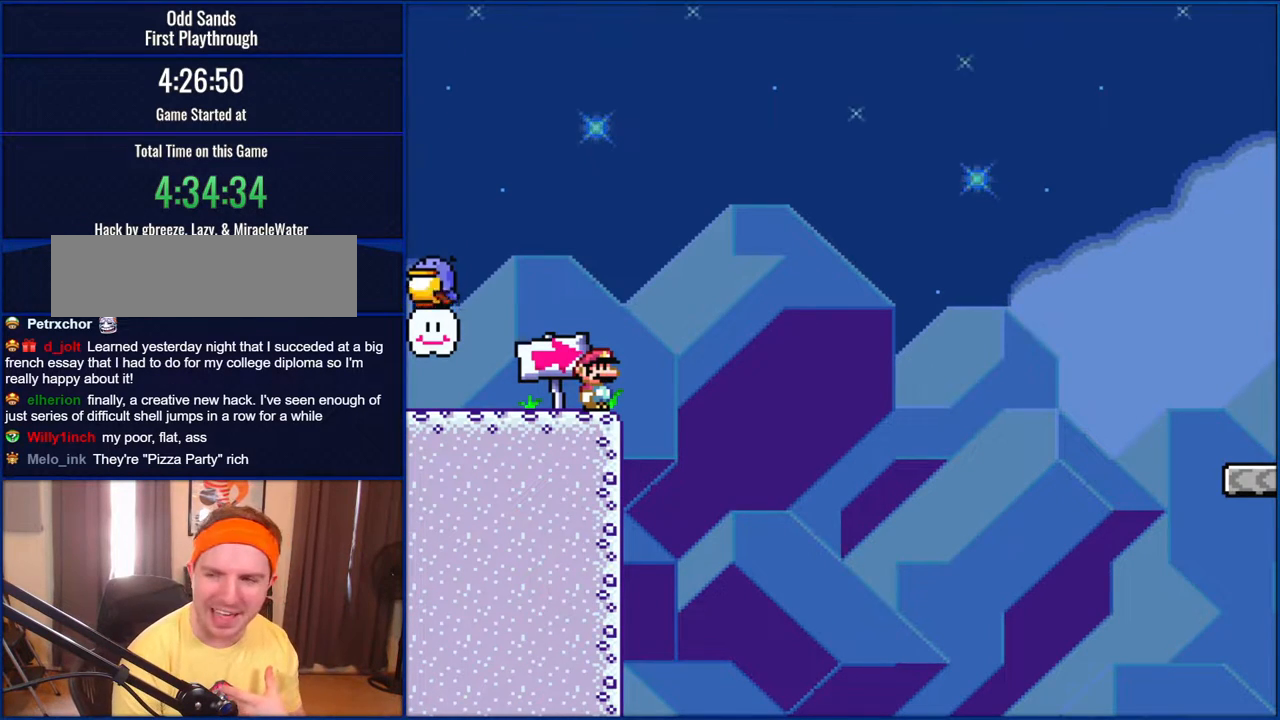
{"buttons": ["Y"], "events": []}
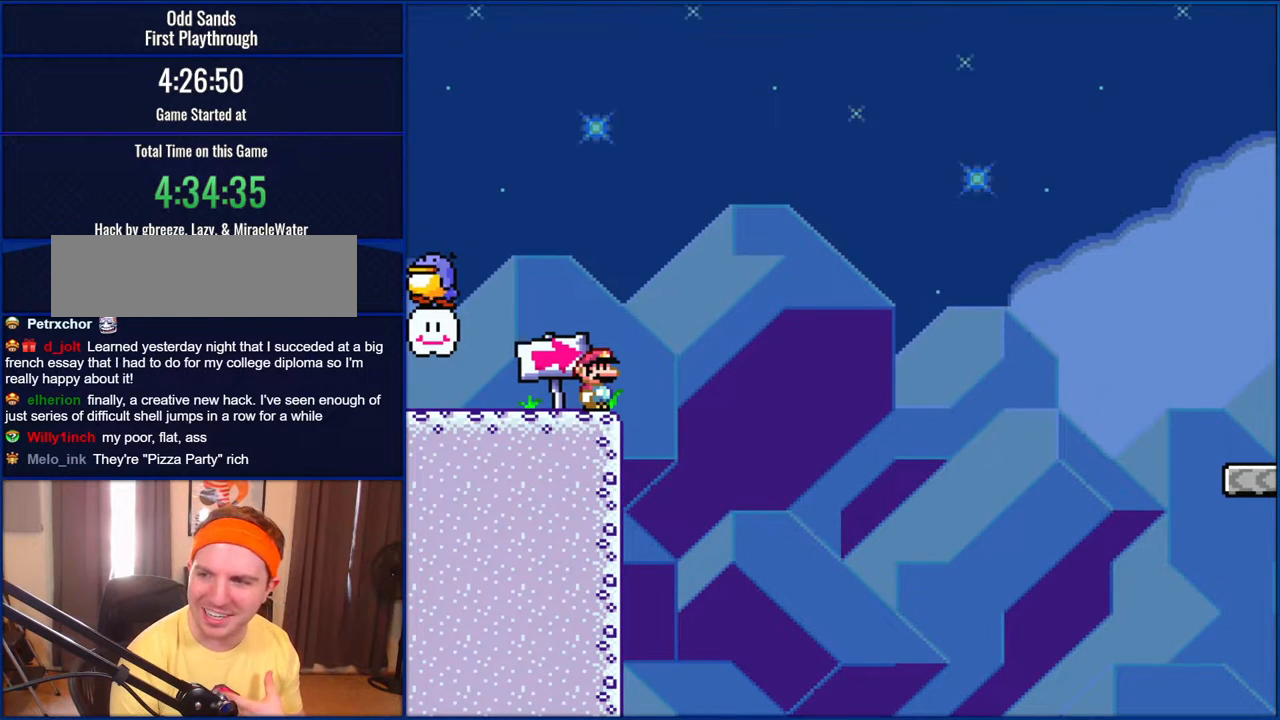
{"buttons": ["Y"], "events": []}
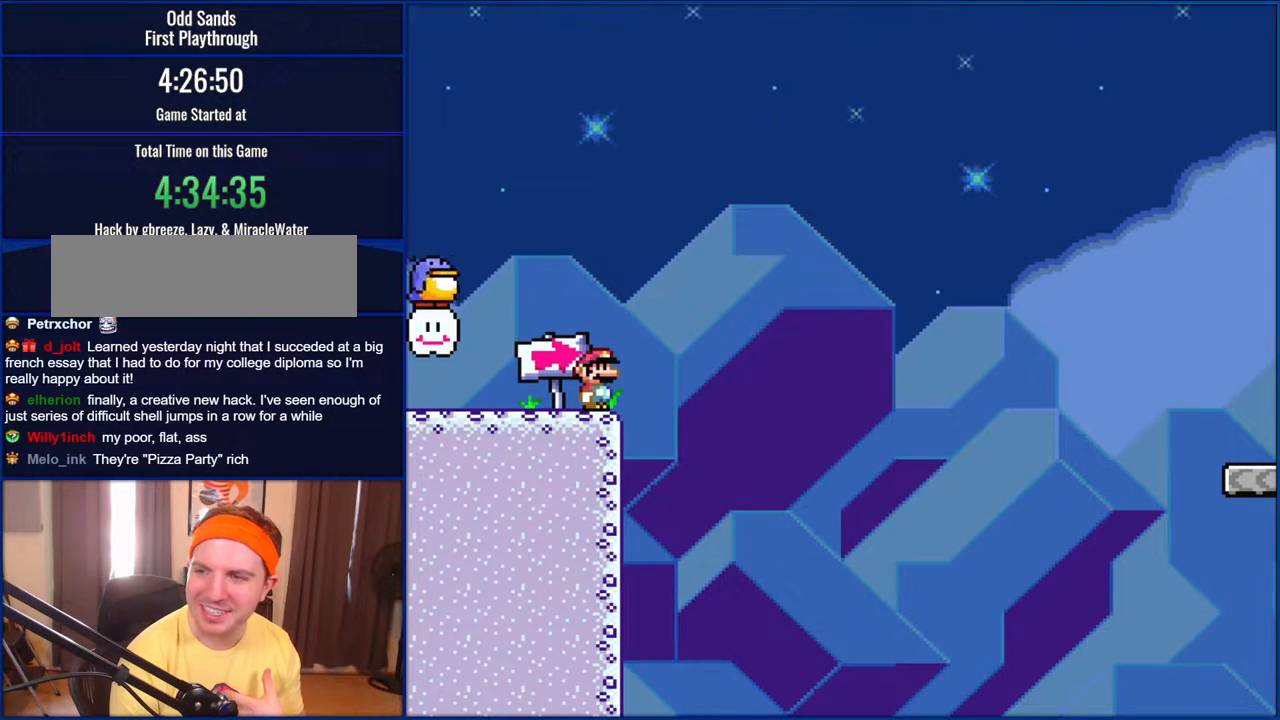
{"buttons": ["Y"], "events": []}
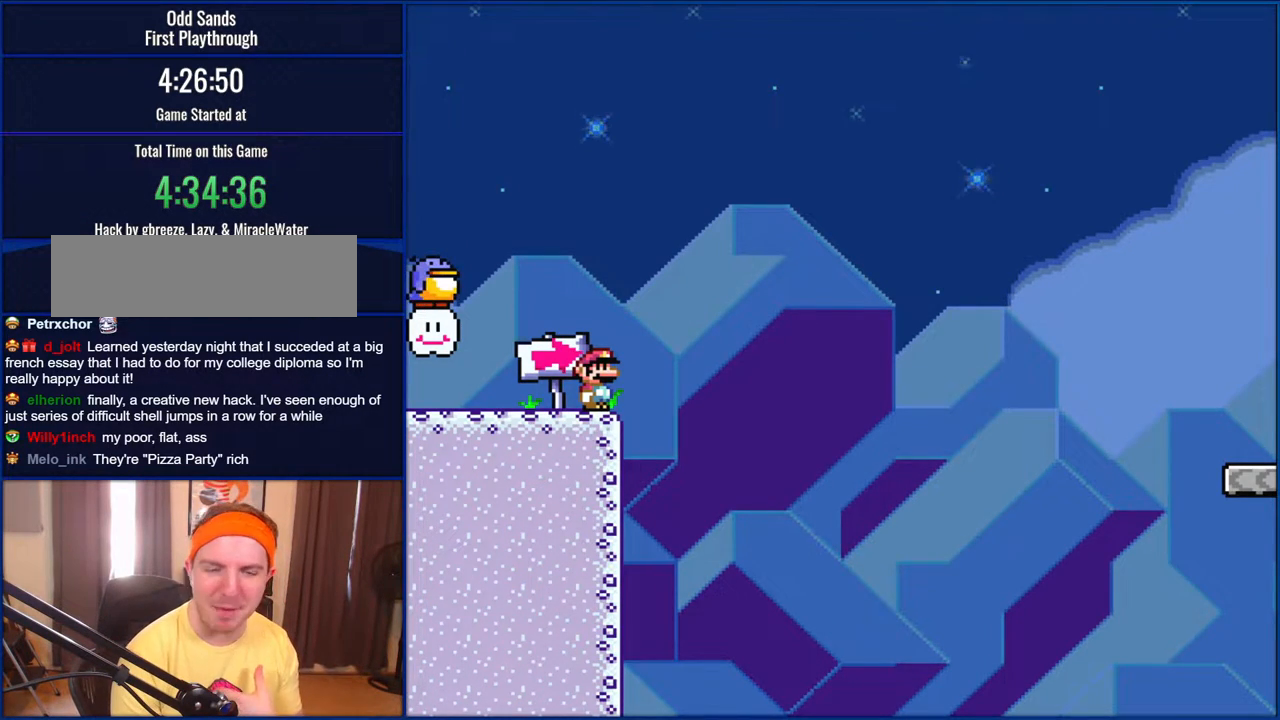
{"buttons": ["Y"], "events": []}
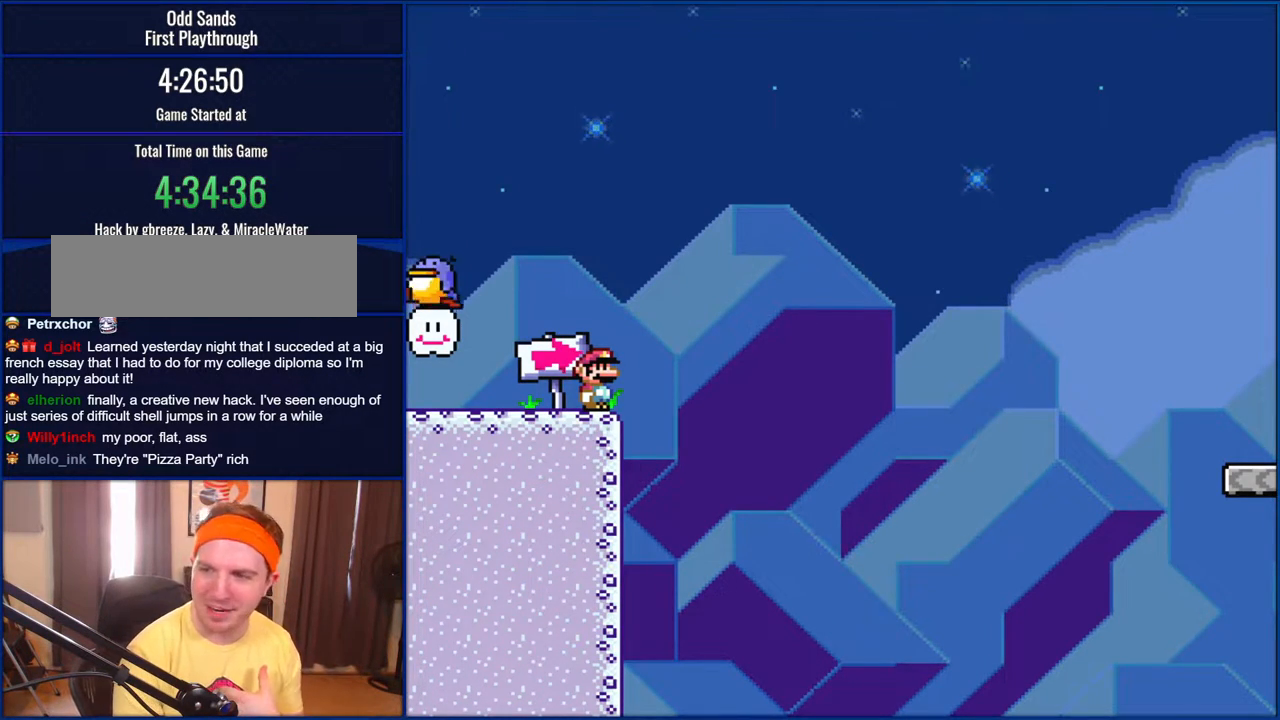
{"buttons": ["Y"], "events": []}
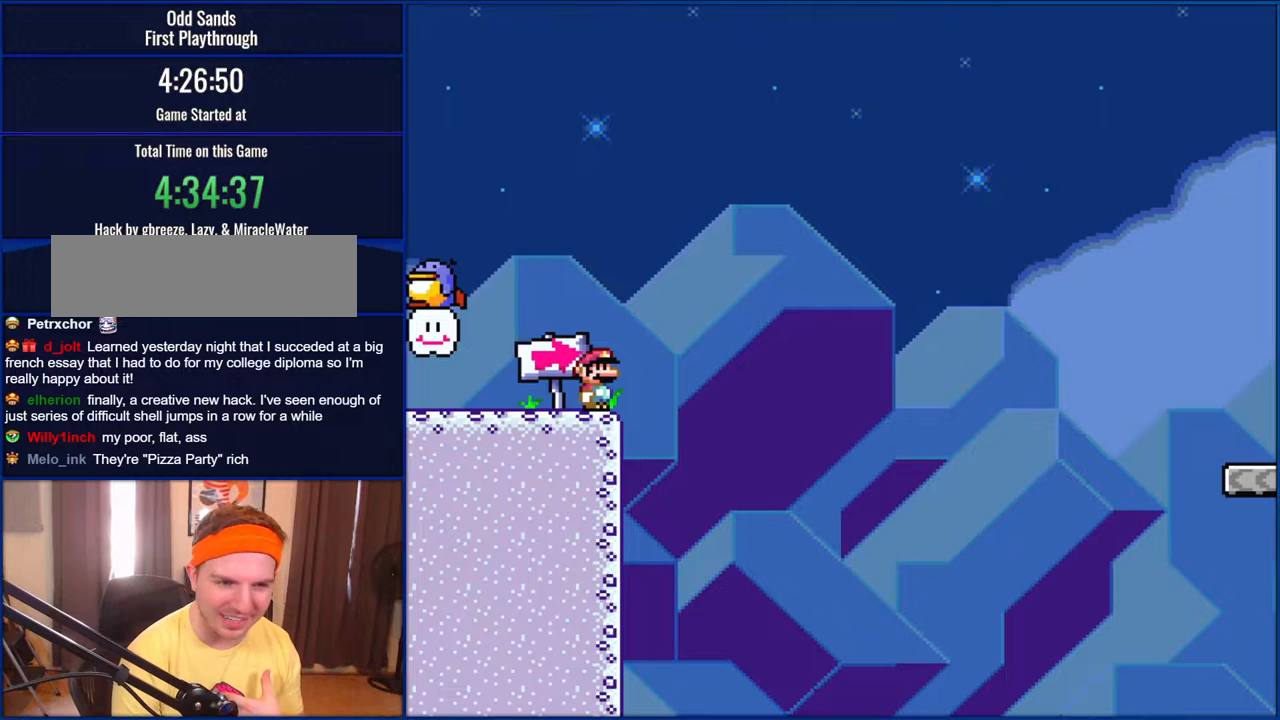
{"buttons": ["Y"], "events": []}